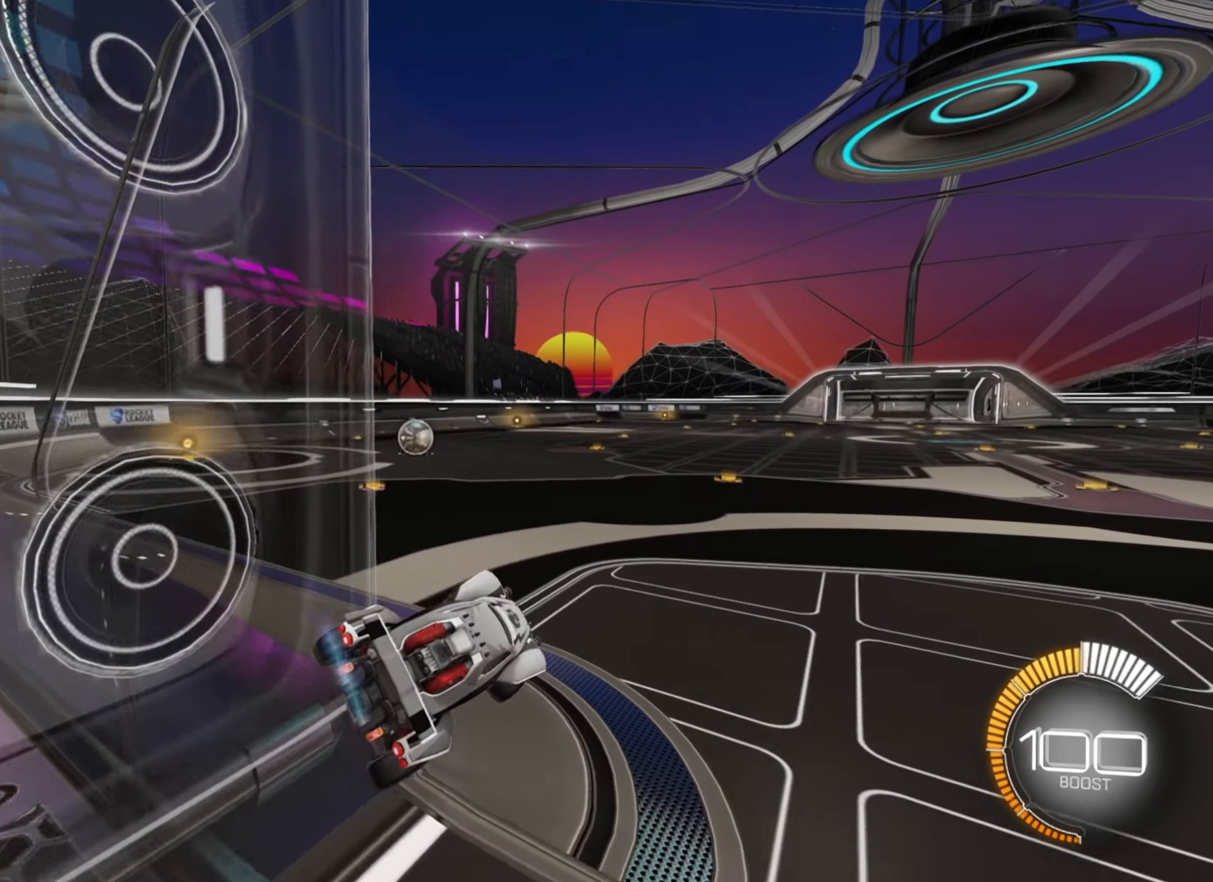
Gameplay with a controller (Xbox layout); each line is a JSON object with the inputs held at the frame after it. "events" lists button and stick changes between this image and that frame as [ms after this image, input, new state], when the widget could be followed in between. Not read: L3 R3.
{"buttons": ["B", "R2"], "left_stick": "down-left", "right_stick": "center", "events": [[167, "X", "up"], [167, "left_stick", "center"], [250, "left_stick", "left"], [267, "B", "down"], [350, "left_stick", "down-left"]]}
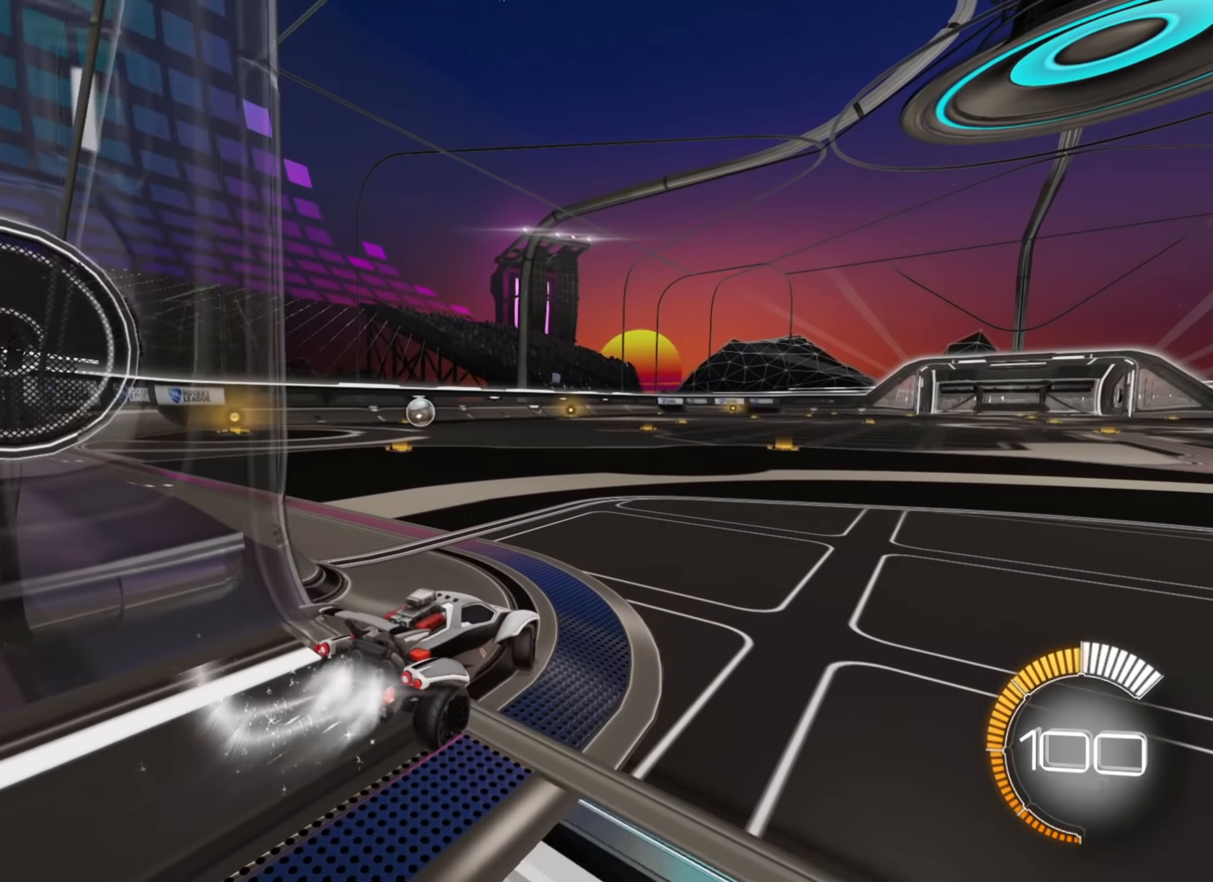
{"buttons": ["B", "R2"], "left_stick": "center", "right_stick": "center", "events": [[267, "left_stick", "center"]]}
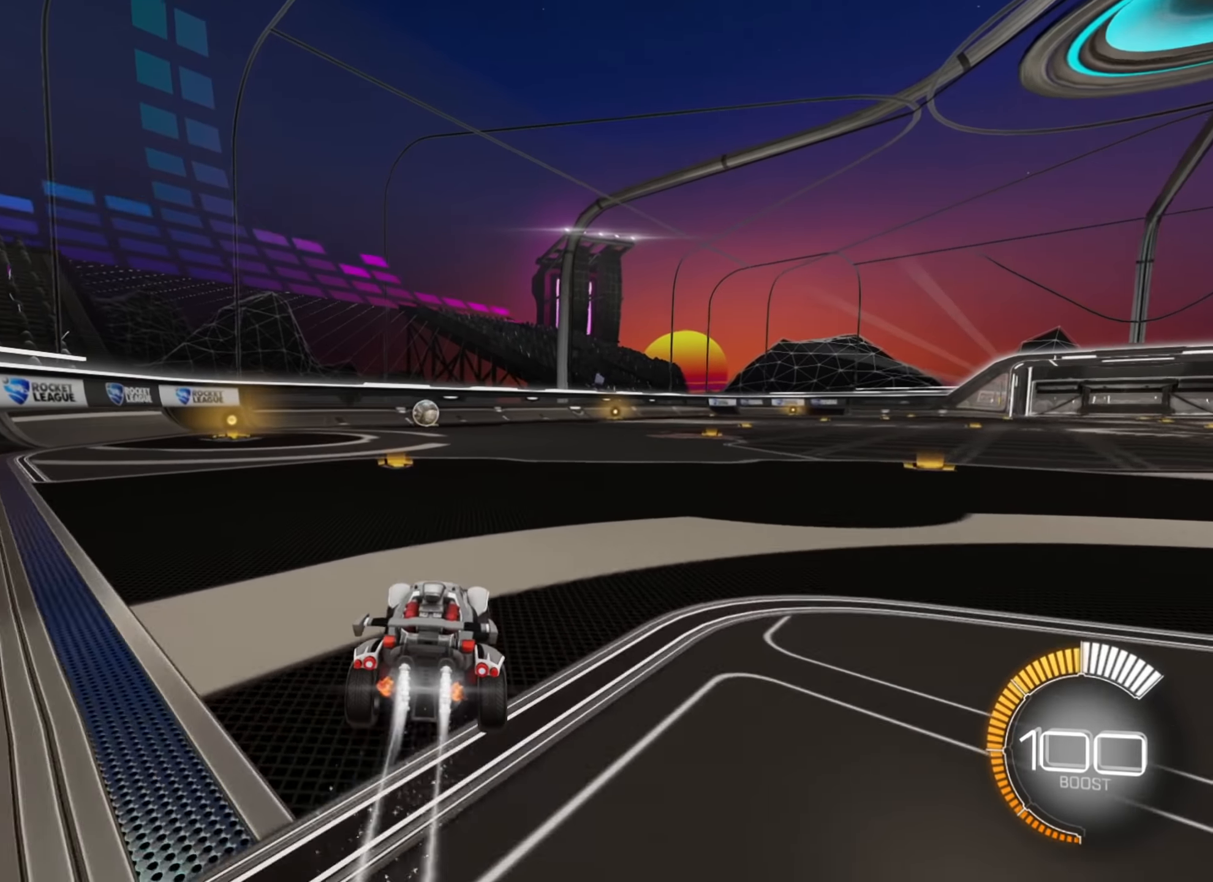
{"buttons": ["R2"], "left_stick": "up", "right_stick": "center", "events": [[33, "B", "up"], [33, "left_stick", "left"], [150, "A", "down"], [167, "left_stick", "up"], [217, "A", "up"], [283, "A", "down"], [350, "A", "up"]]}
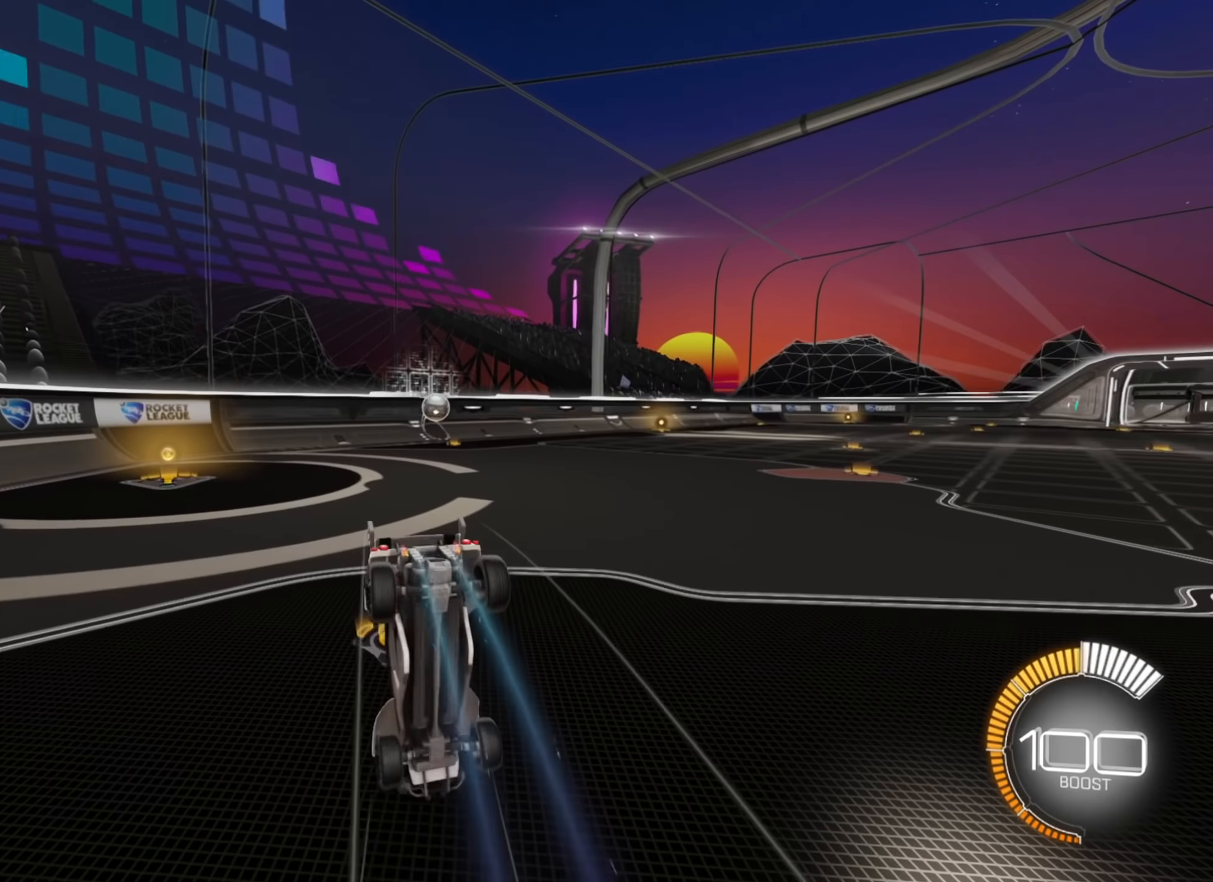
{"buttons": ["R2"], "left_stick": "center", "right_stick": "center", "events": [[367, "left_stick", "center"]]}
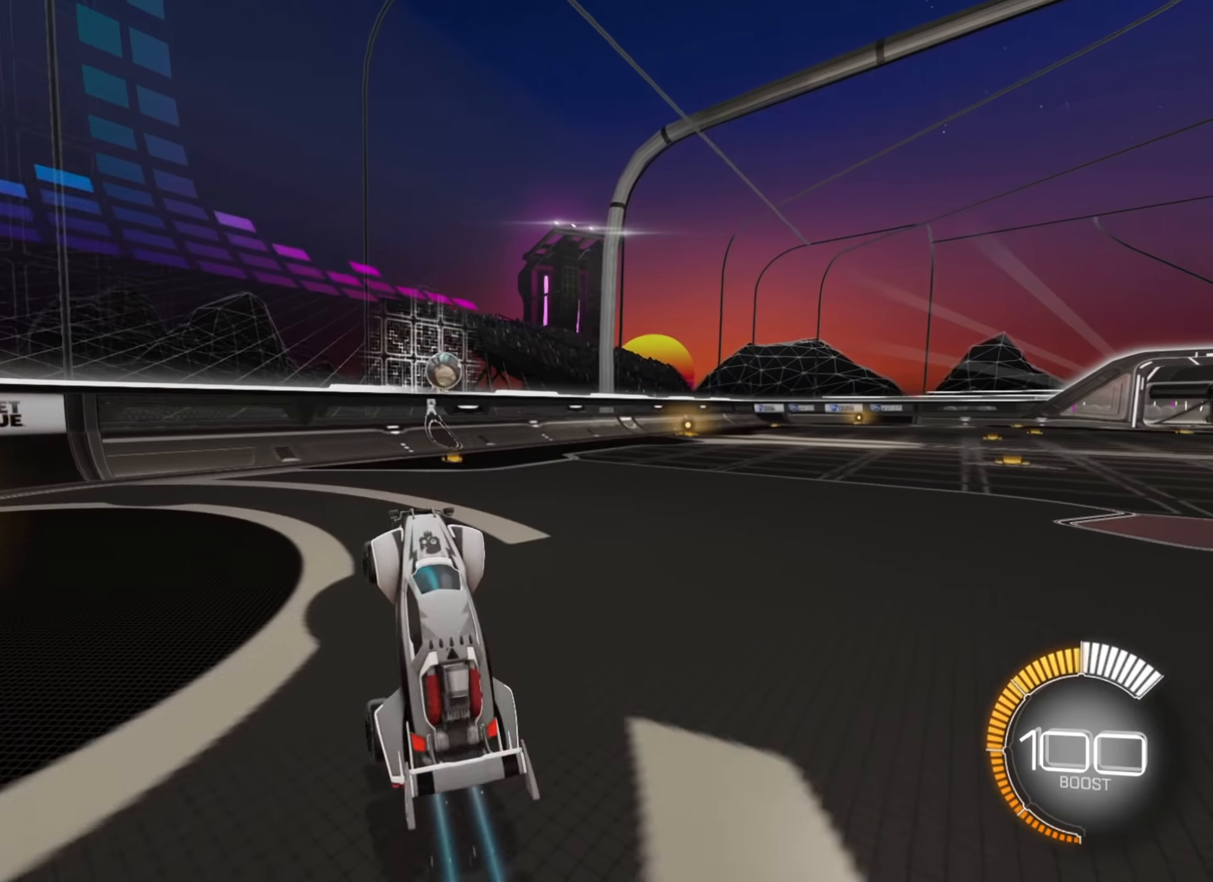
{"buttons": ["B", "R2"], "left_stick": "up-right", "right_stick": "center", "events": [[167, "left_stick", "up-right"], [283, "B", "down"]]}
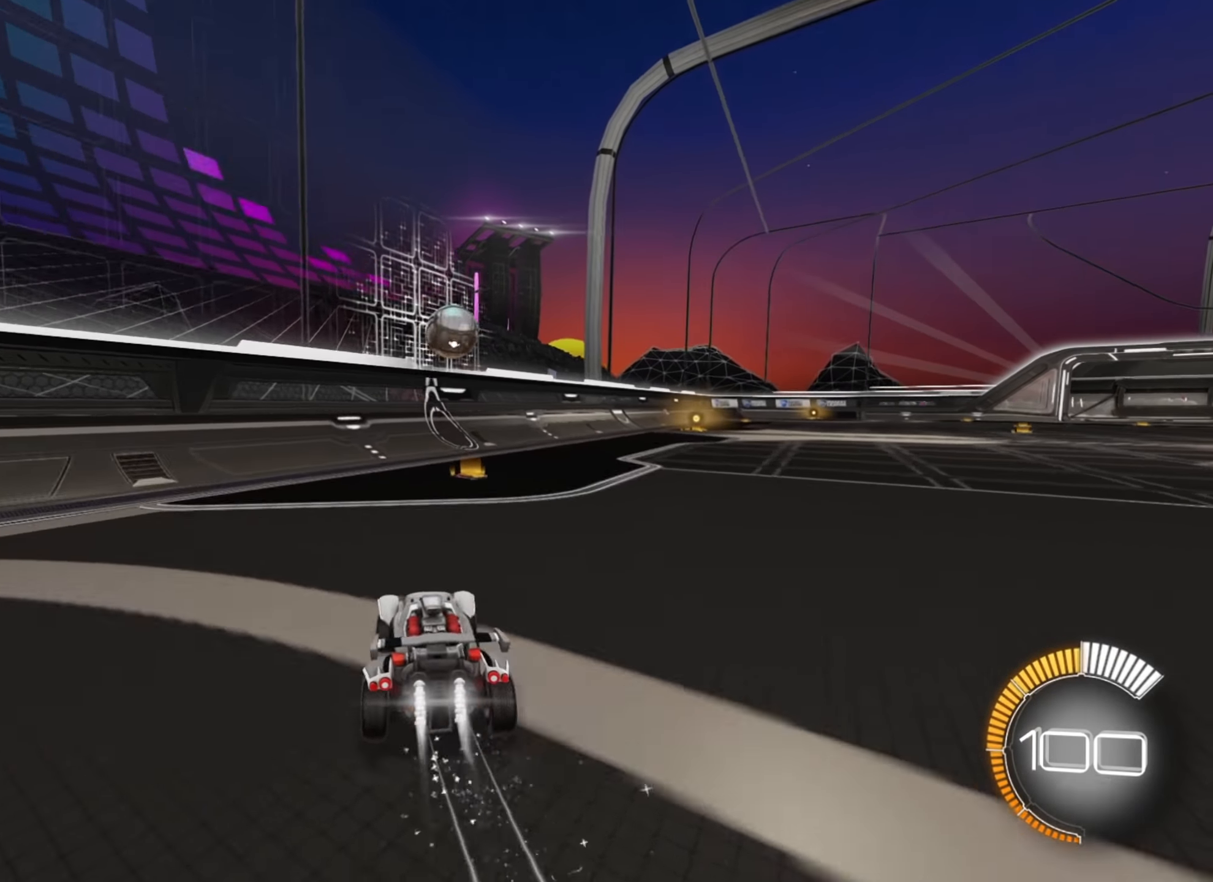
{"buttons": ["B", "R2"], "left_stick": "down-left", "right_stick": "center", "events": [[133, "left_stick", "center"], [500, "left_stick", "down-left"]]}
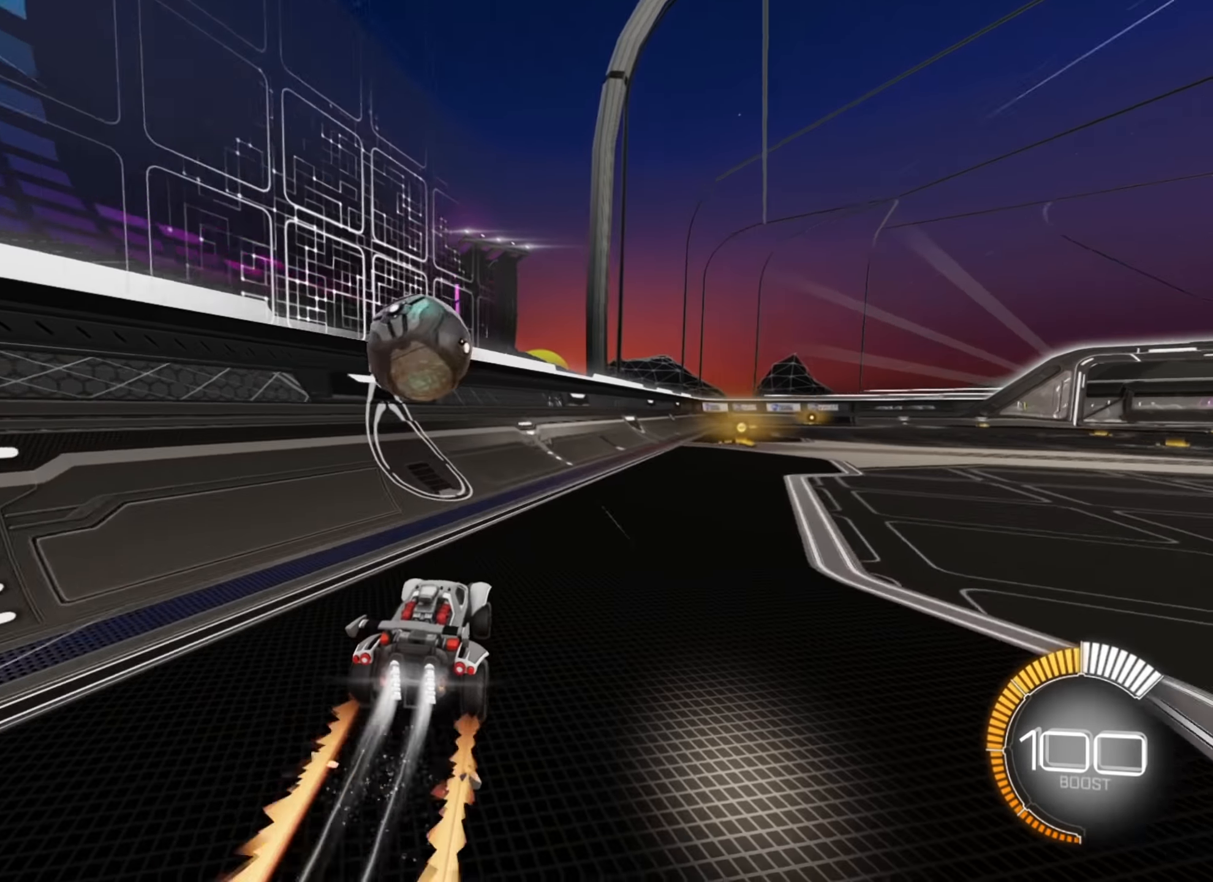
{"buttons": ["B", "R2"], "left_stick": "right", "right_stick": "center", "events": [[367, "left_stick", "center"], [483, "left_stick", "right"]]}
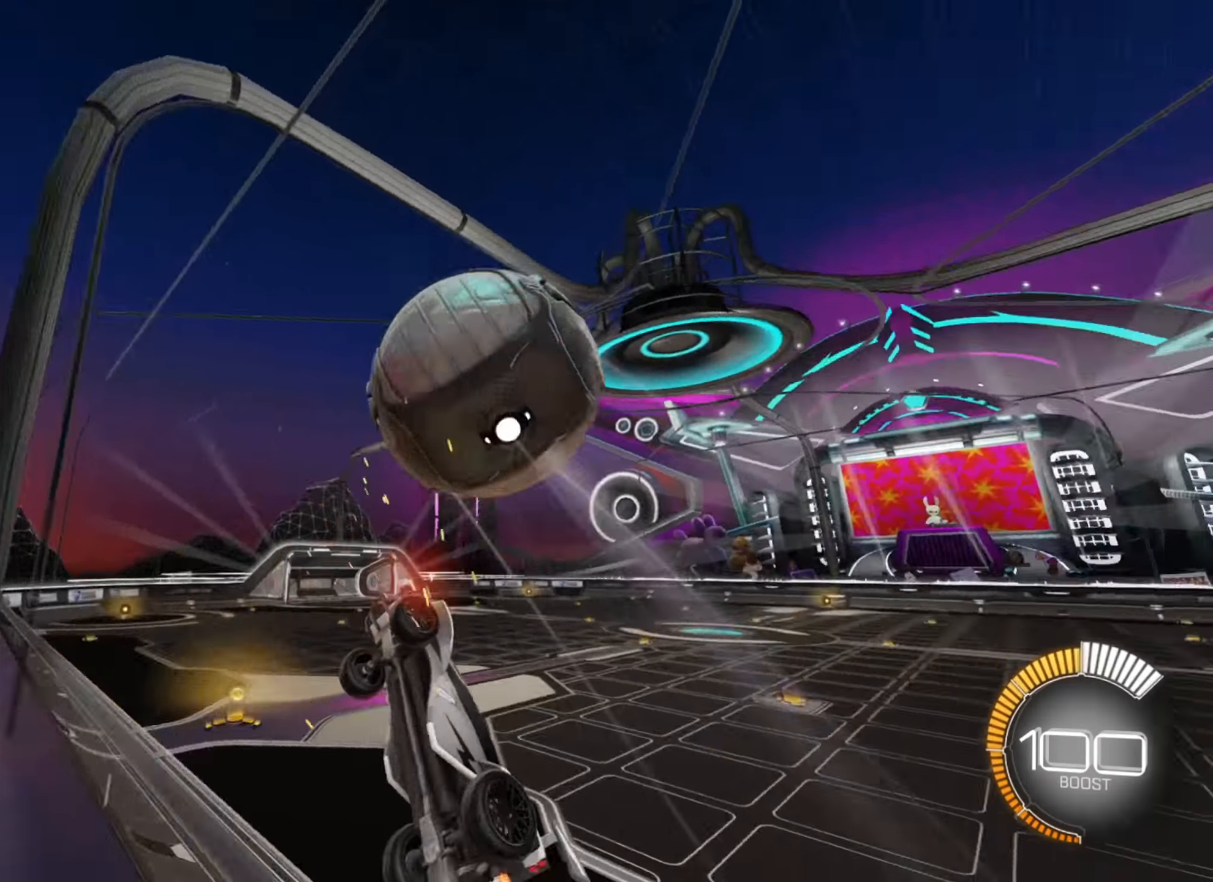
{"buttons": ["R2"], "left_stick": "center", "right_stick": "center", "events": [[17, "B", "up"], [100, "left_stick", "center"], [383, "left_stick", "right"], [483, "left_stick", "center"]]}
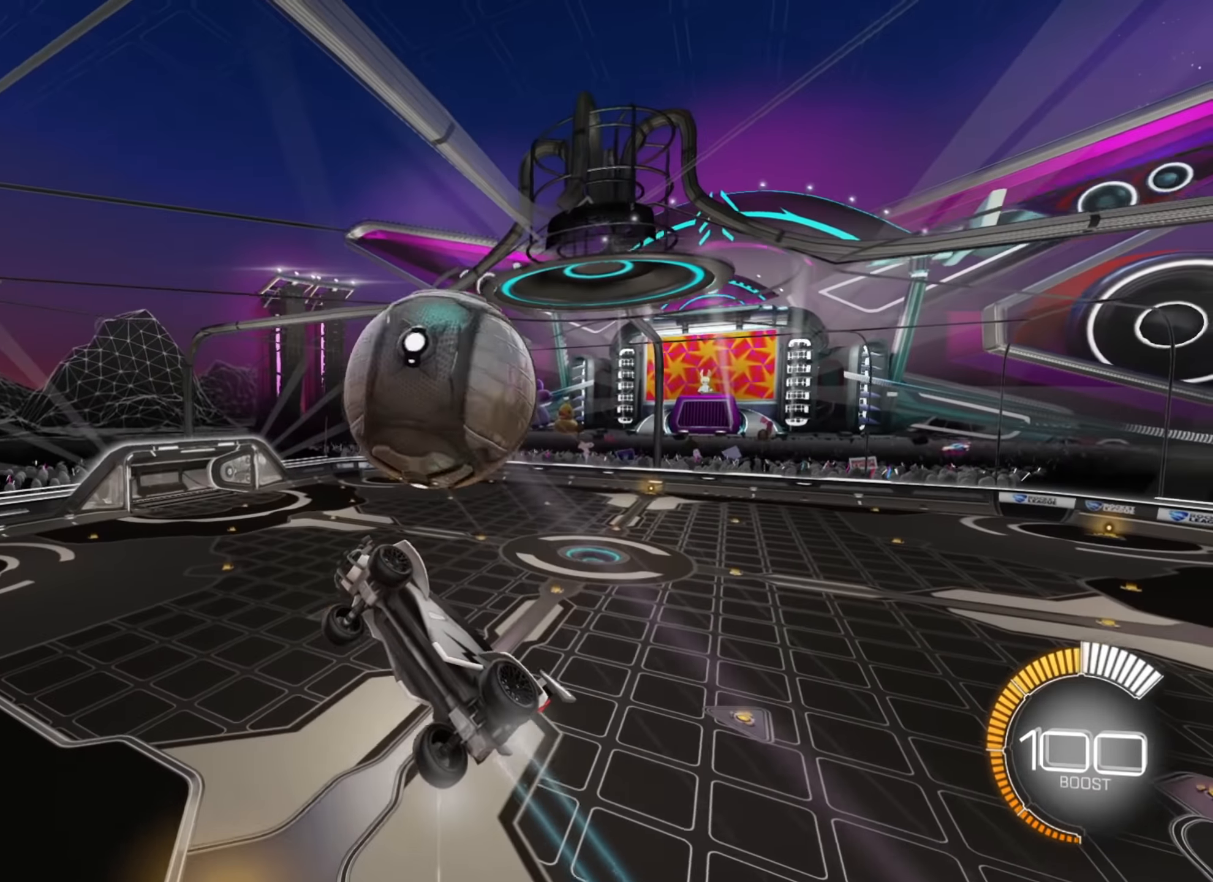
{"buttons": ["A", "R2"], "left_stick": "right", "right_stick": "center", "events": [[350, "left_stick", "right"], [450, "A", "down"]]}
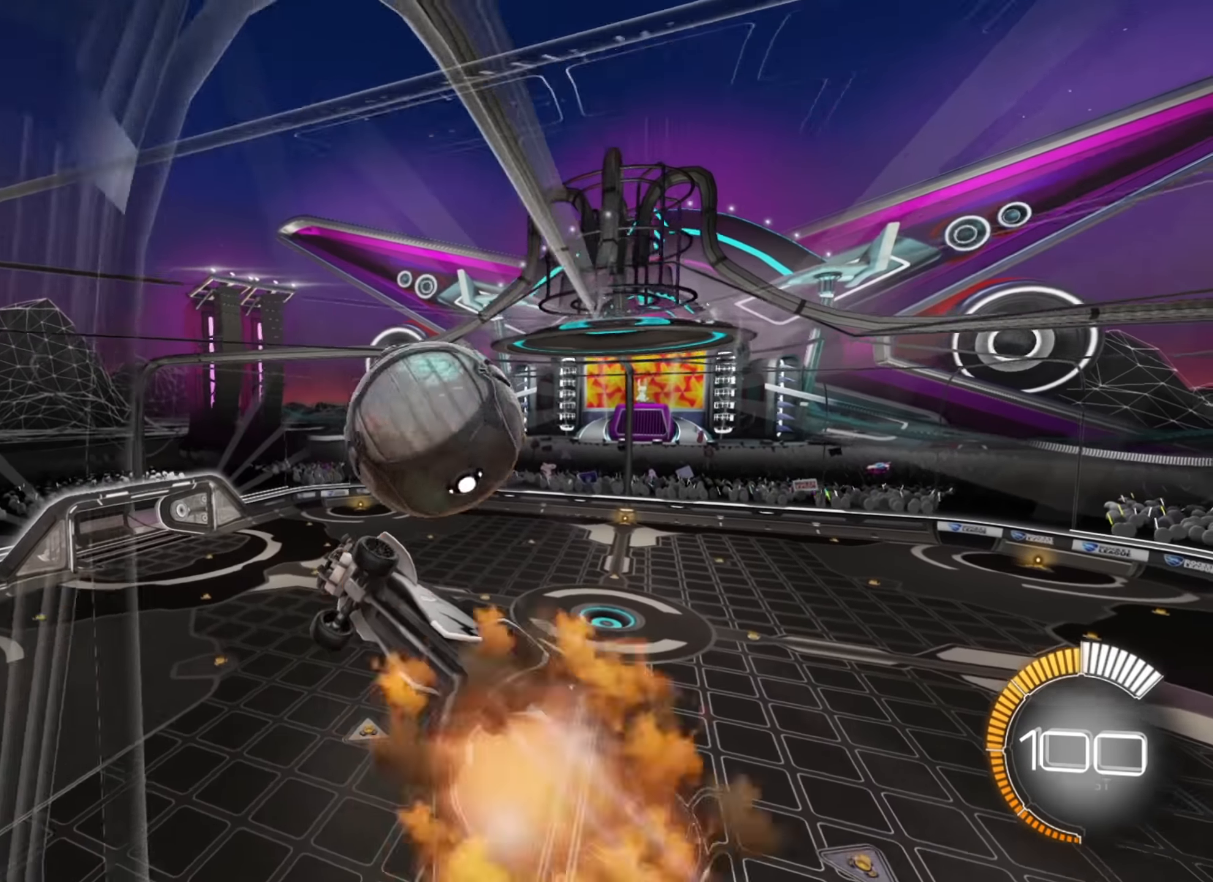
{"buttons": ["R2"], "left_stick": "center", "right_stick": "center", "events": [[100, "A", "up"], [200, "A", "down"], [317, "A", "up"], [467, "left_stick", "center"]]}
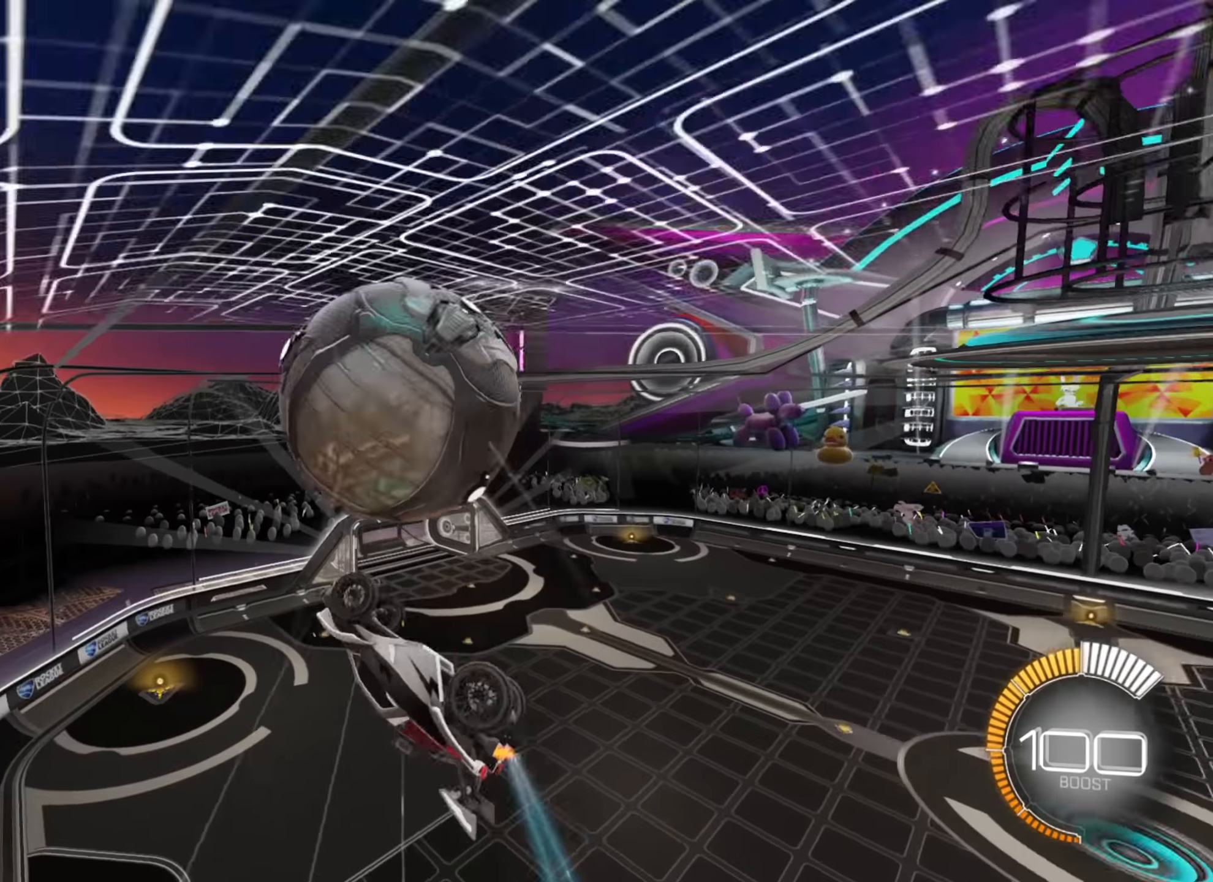
{"buttons": ["X", "R2"], "left_stick": "down-left", "right_stick": "center", "events": [[417, "X", "down"], [500, "left_stick", "down-left"]]}
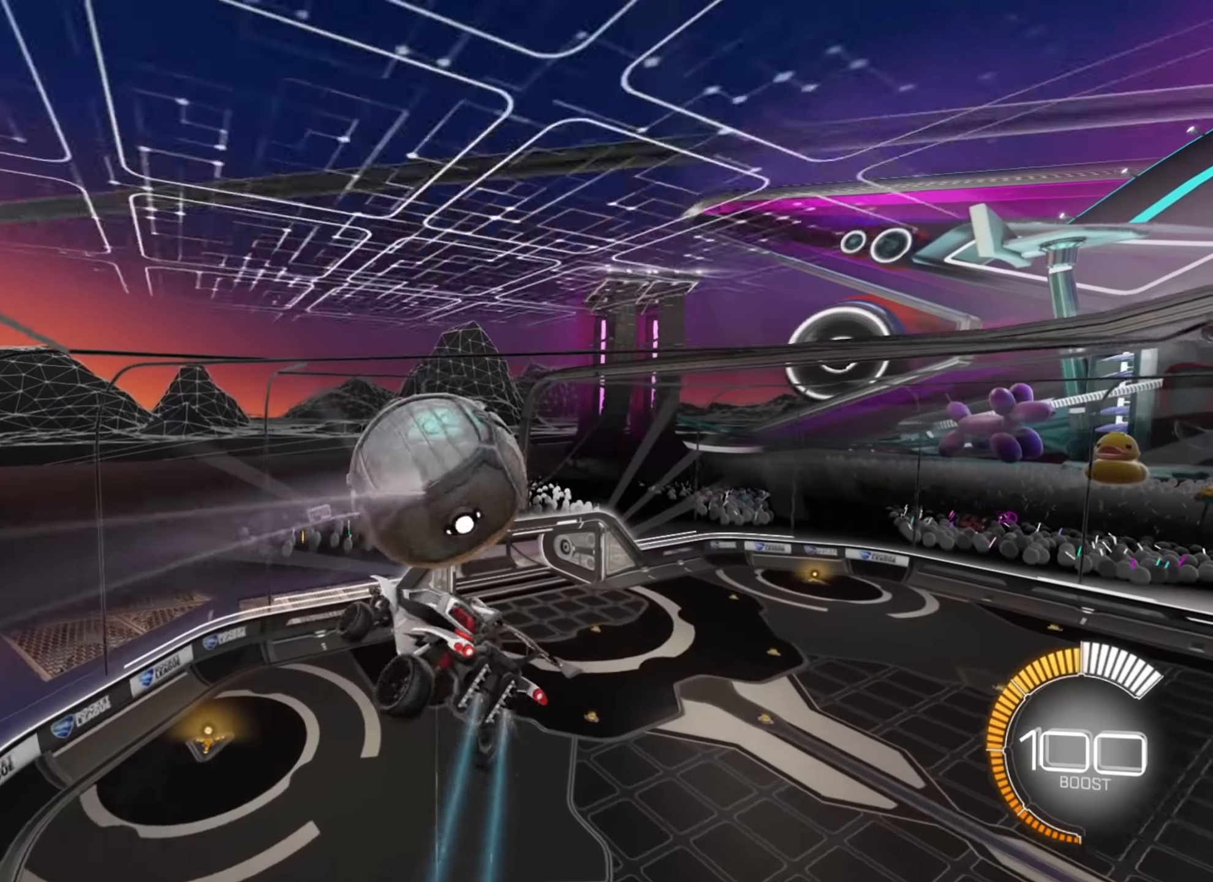
{"buttons": ["R2"], "left_stick": "down-right", "right_stick": "center", "events": [[50, "X", "up"], [183, "X", "down"], [233, "left_stick", "down-right"], [350, "X", "up"]]}
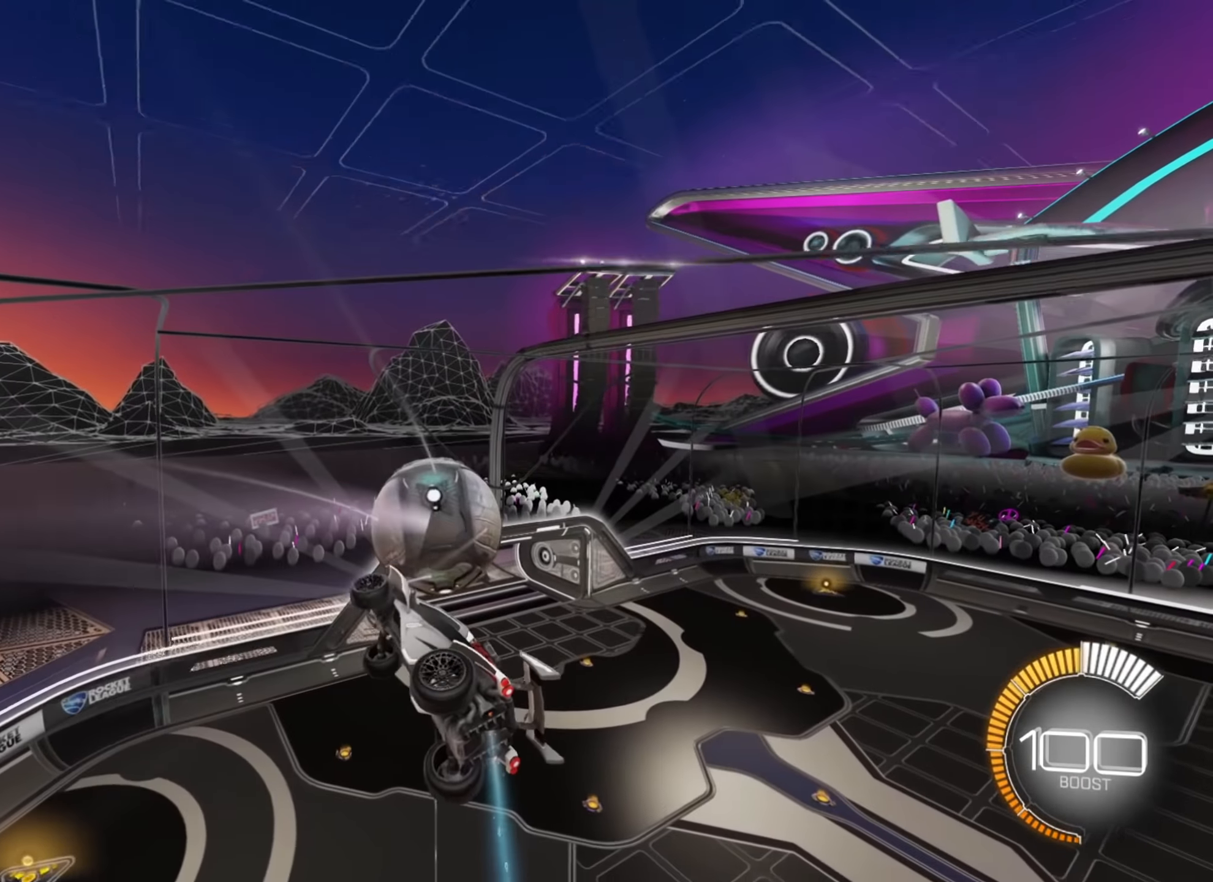
{"buttons": ["B", "R2"], "left_stick": "up", "right_stick": "center", "events": [[100, "B", "down"], [150, "left_stick", "center"], [333, "left_stick", "up"]]}
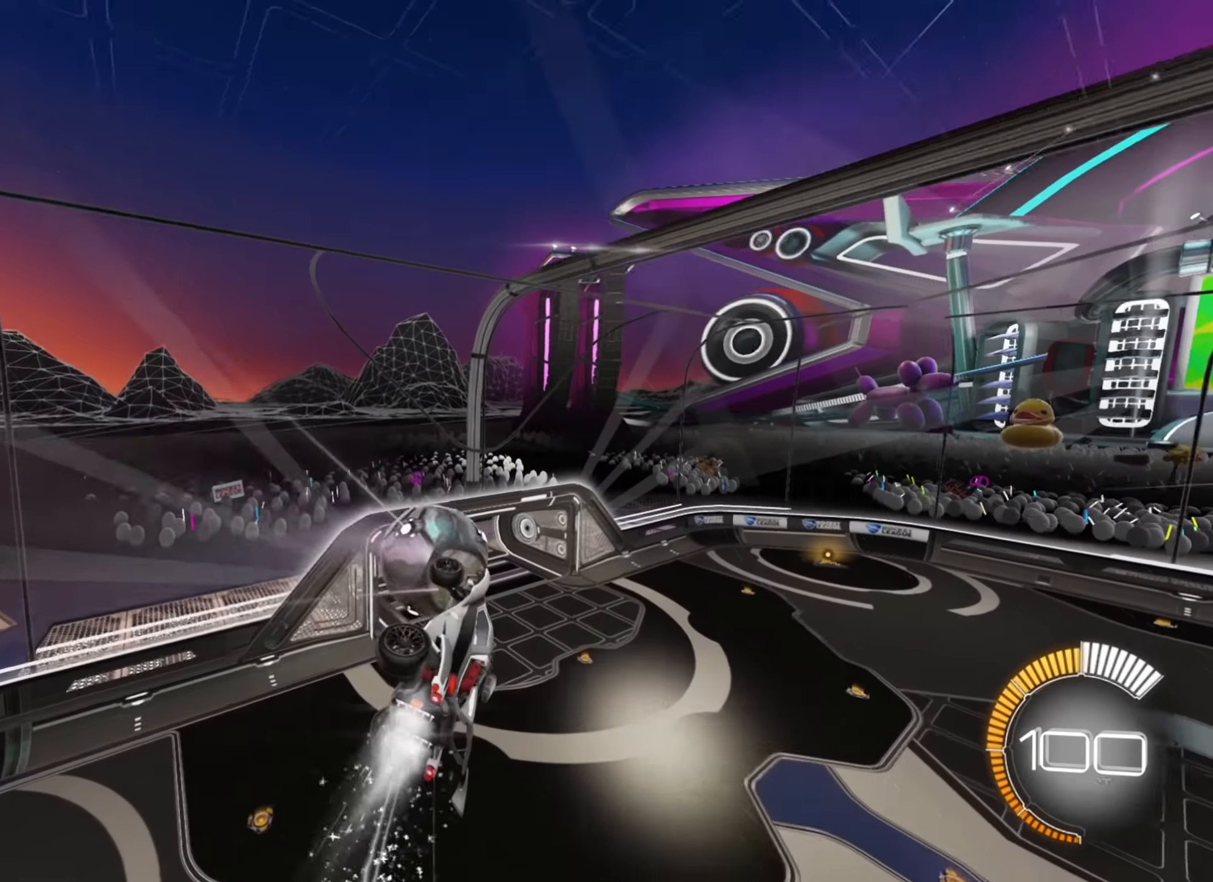
{"buttons": ["B", "R2"], "left_stick": "right", "right_stick": "center", "events": [[50, "left_stick", "center"], [117, "B", "up"], [450, "left_stick", "right"], [483, "B", "down"]]}
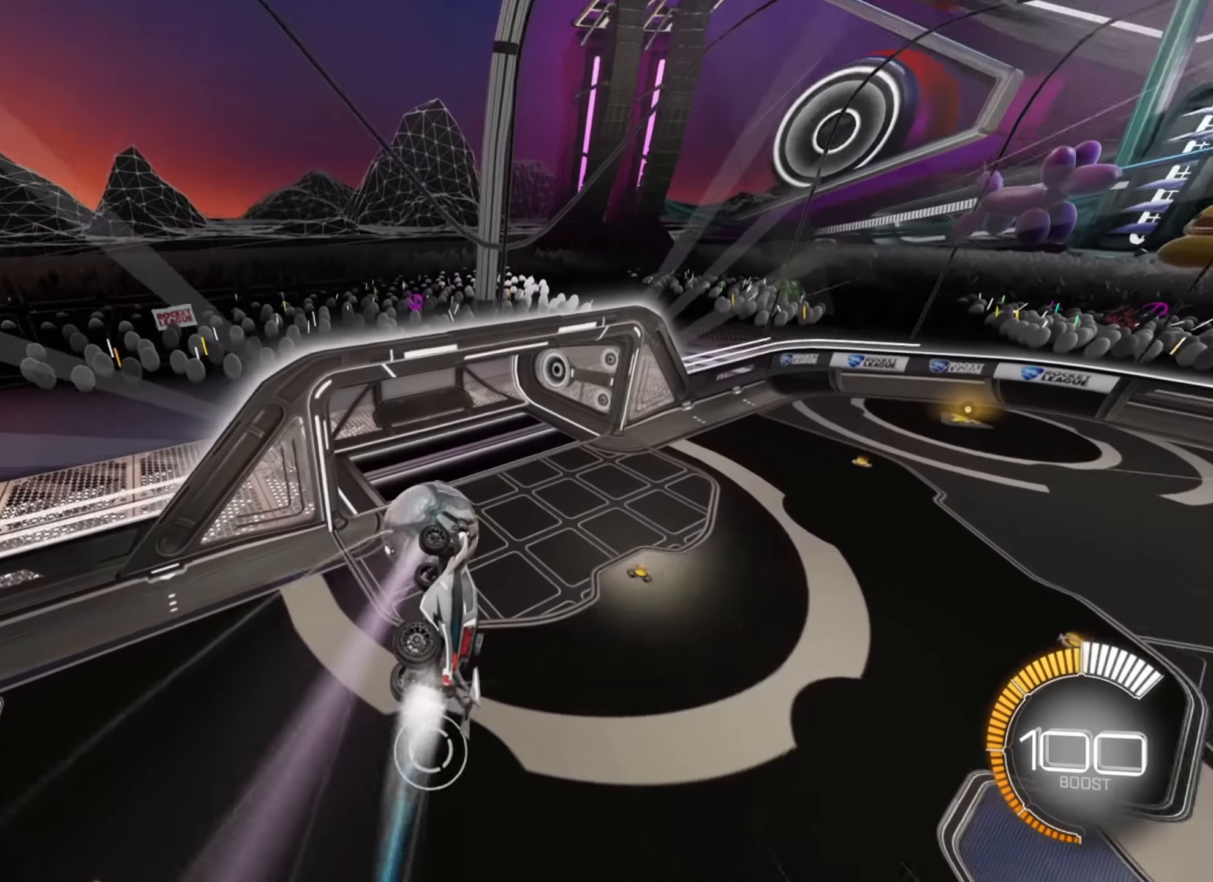
{"buttons": ["B", "R2"], "left_stick": "down", "right_stick": "center", "events": [[50, "left_stick", "down-right"], [150, "left_stick", "down"], [317, "left_stick", "center"], [500, "left_stick", "down"]]}
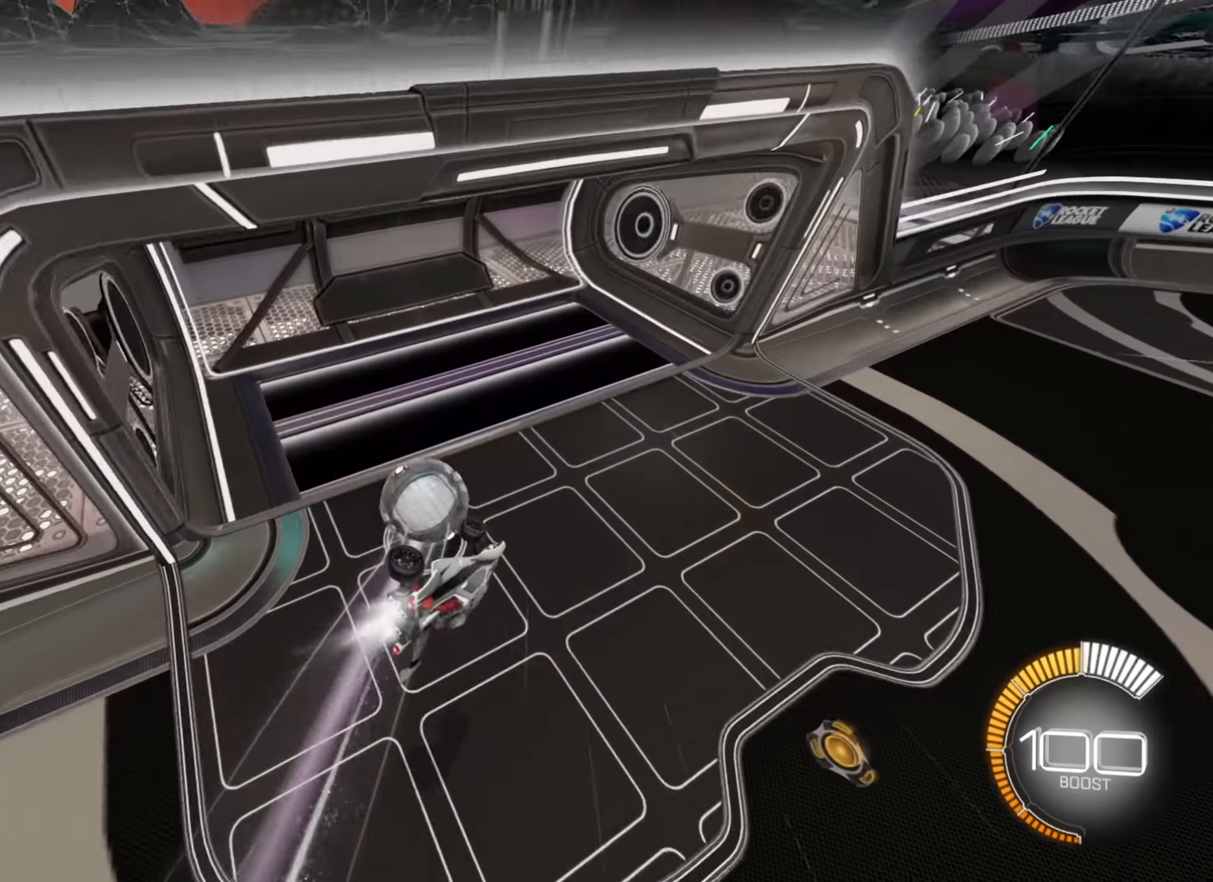
{"buttons": [], "left_stick": "center", "right_stick": "center"}
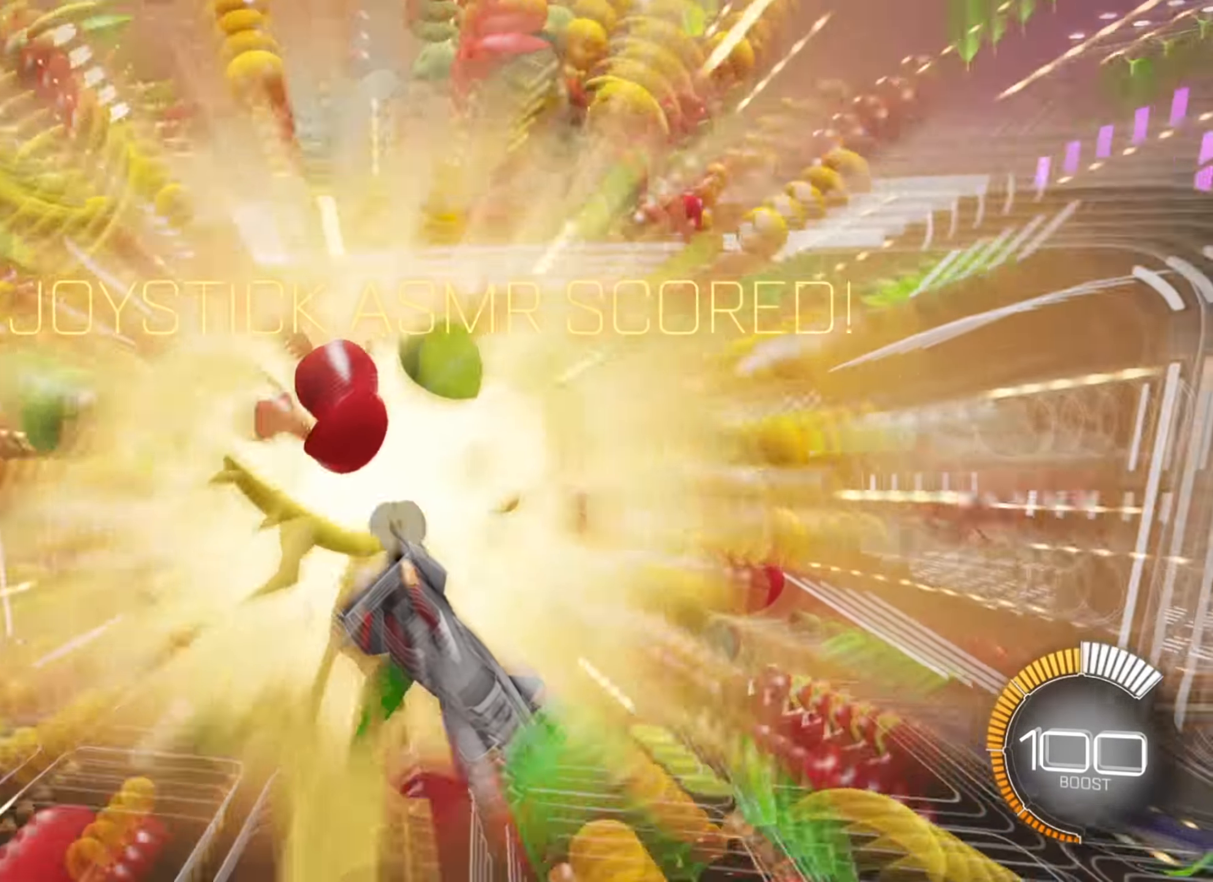
{"buttons": ["R2"], "left_stick": "center", "right_stick": "center", "events": [[33, "R2", "down"]]}
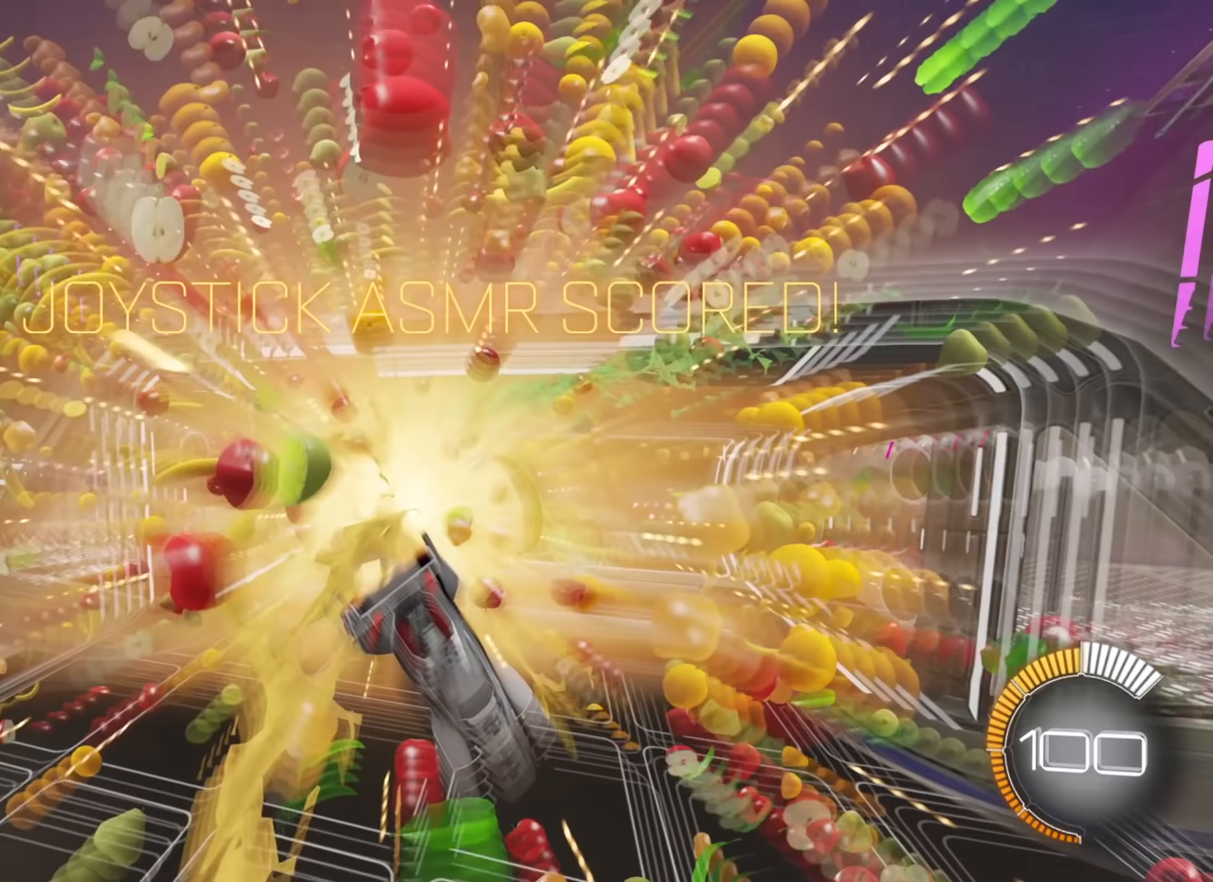
{"buttons": [], "left_stick": "center", "right_stick": "center", "events": [[500, "R2", "up"]]}
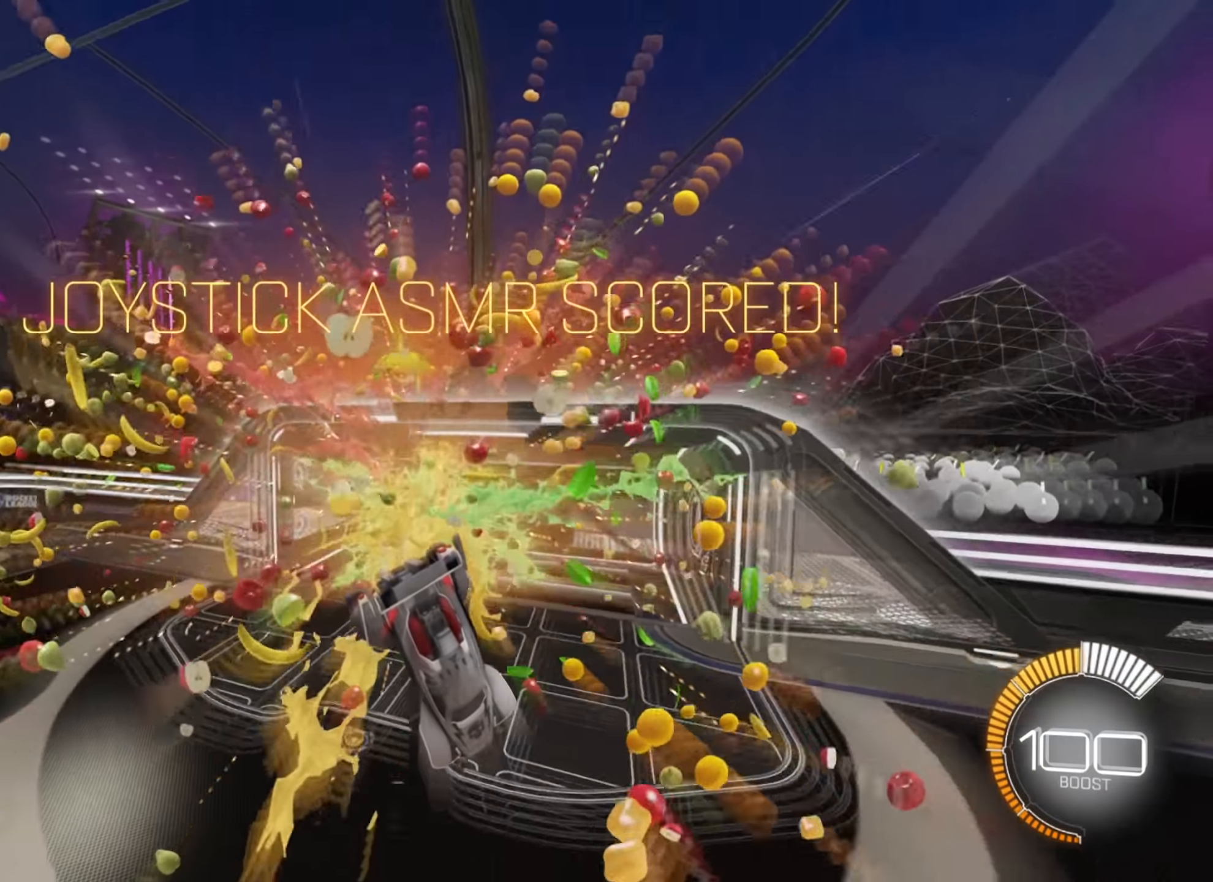
{"buttons": [], "left_stick": "center", "right_stick": "center", "events": []}
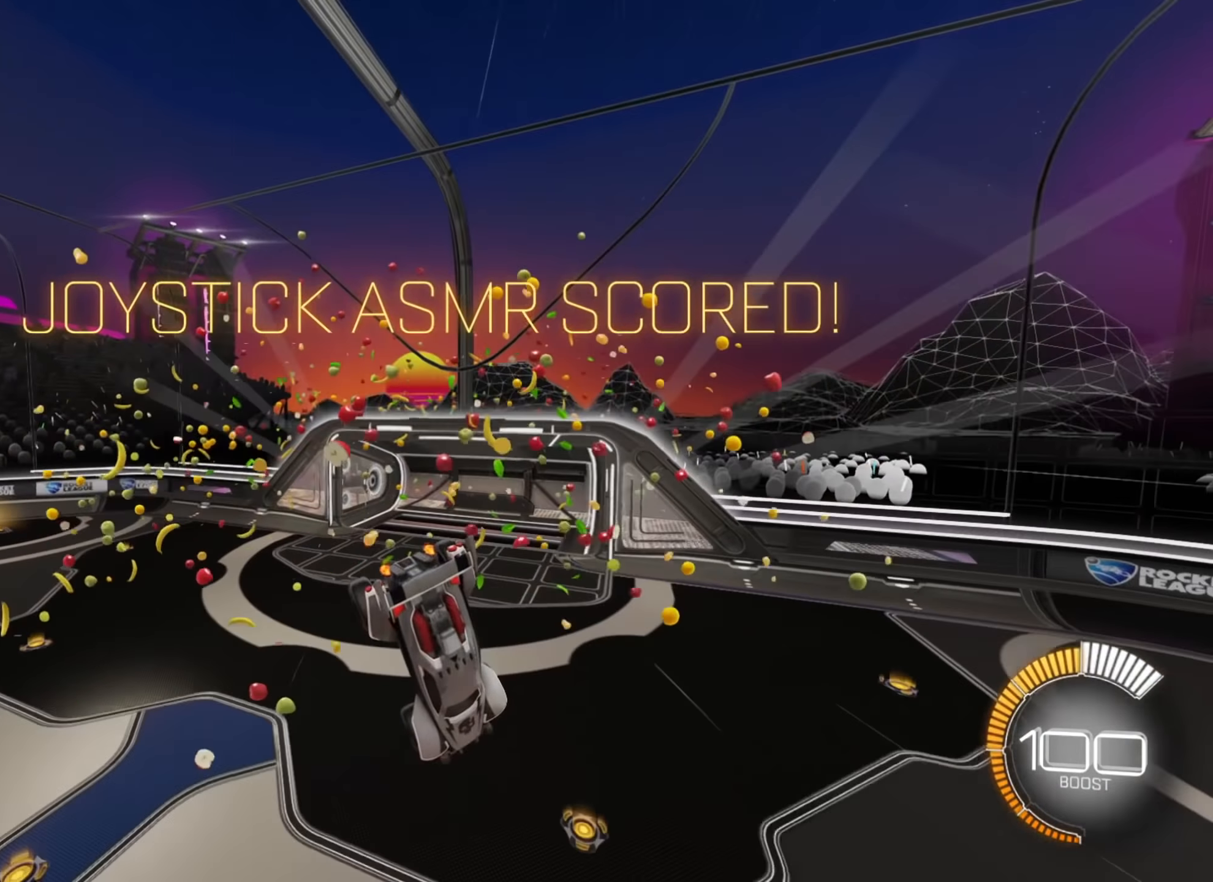
{"buttons": [], "left_stick": "center", "right_stick": "center", "events": [[17, "left_stick", "down"], [350, "left_stick", "center"]]}
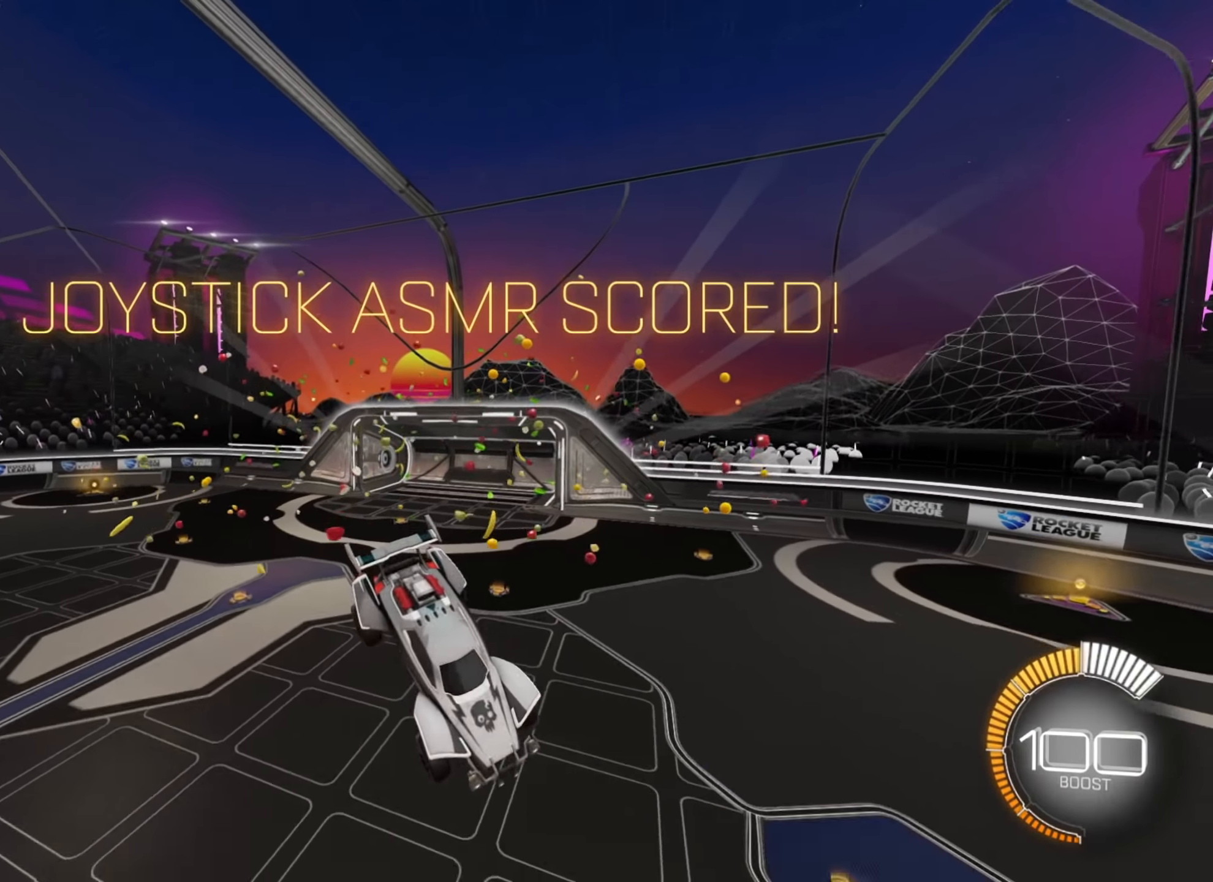
{"buttons": [], "left_stick": "center", "right_stick": "center", "events": []}
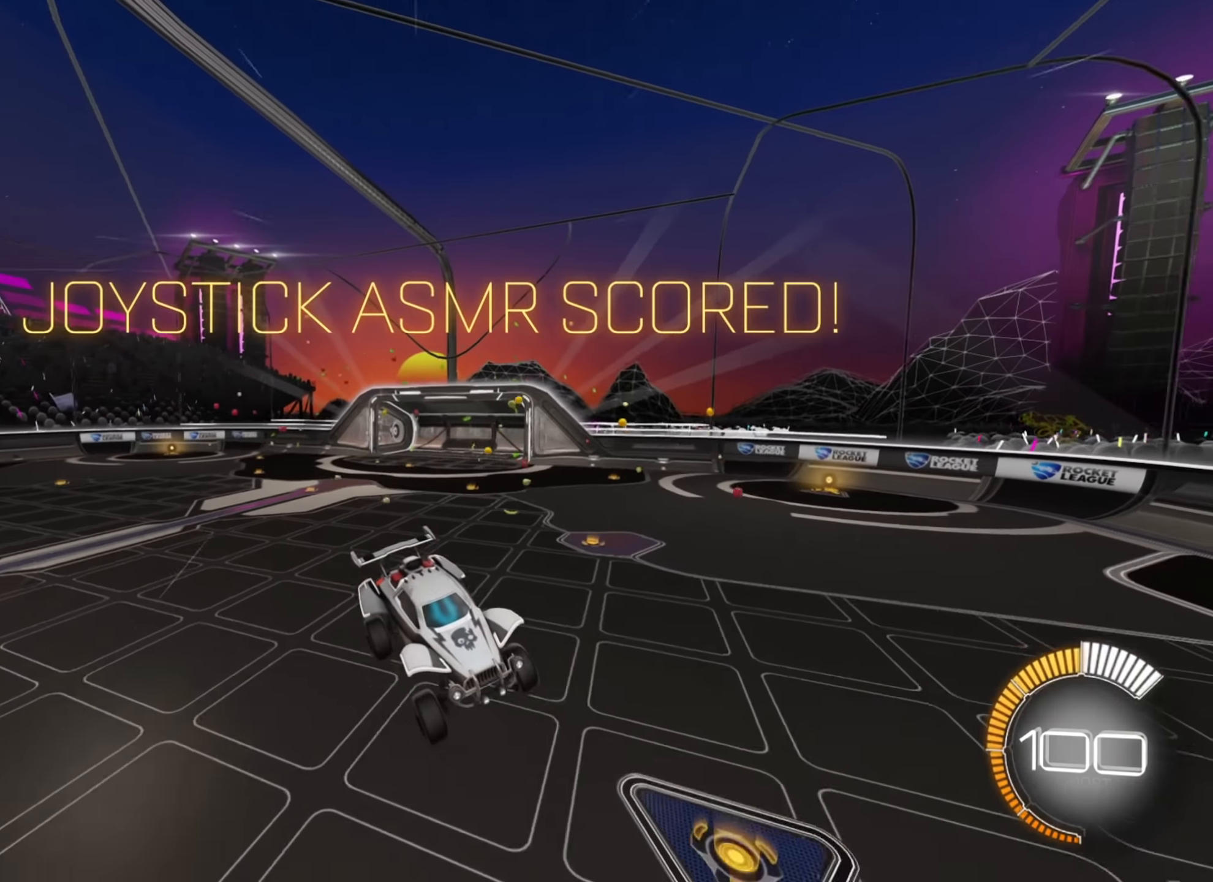
{"buttons": [], "left_stick": "right", "right_stick": "center", "events": [[17, "left_stick", "right"]]}
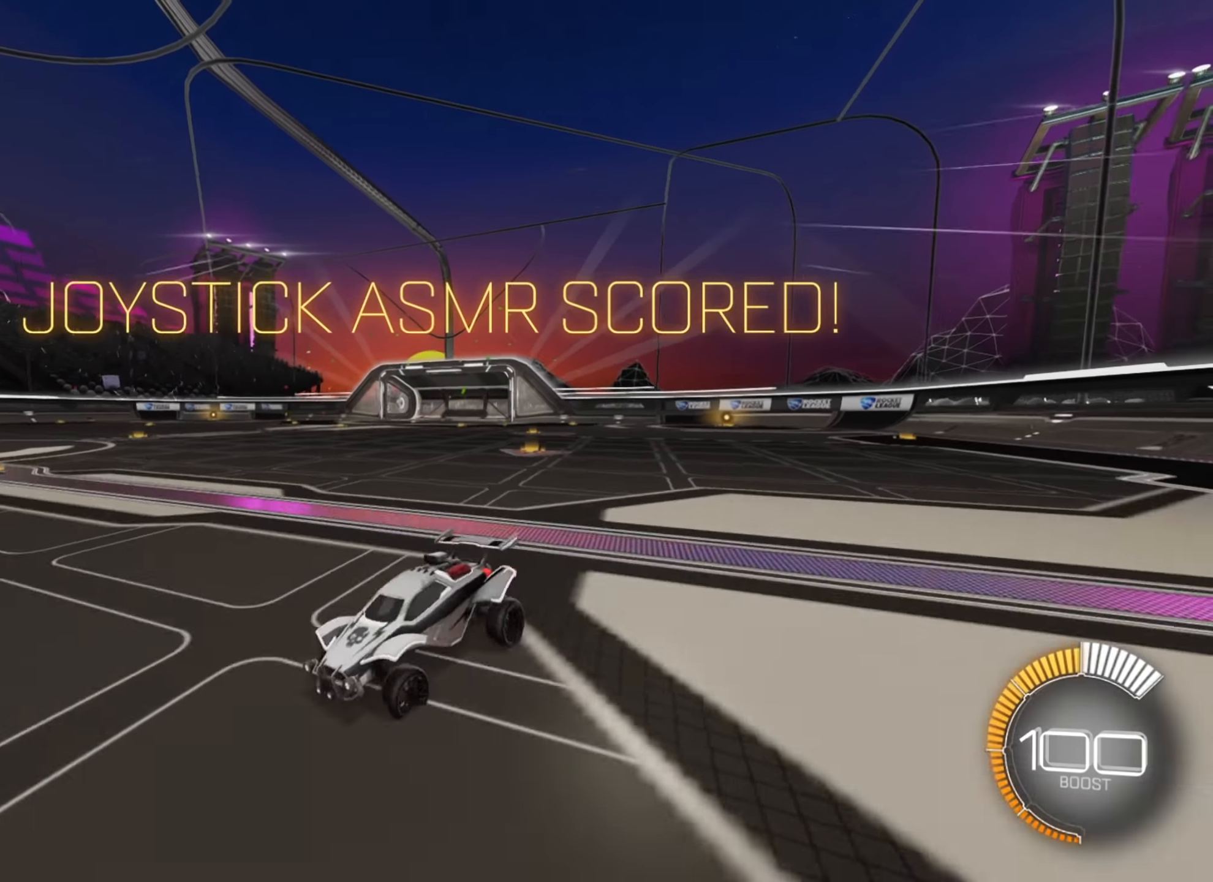
{"buttons": [], "left_stick": "right", "right_stick": "center", "events": []}
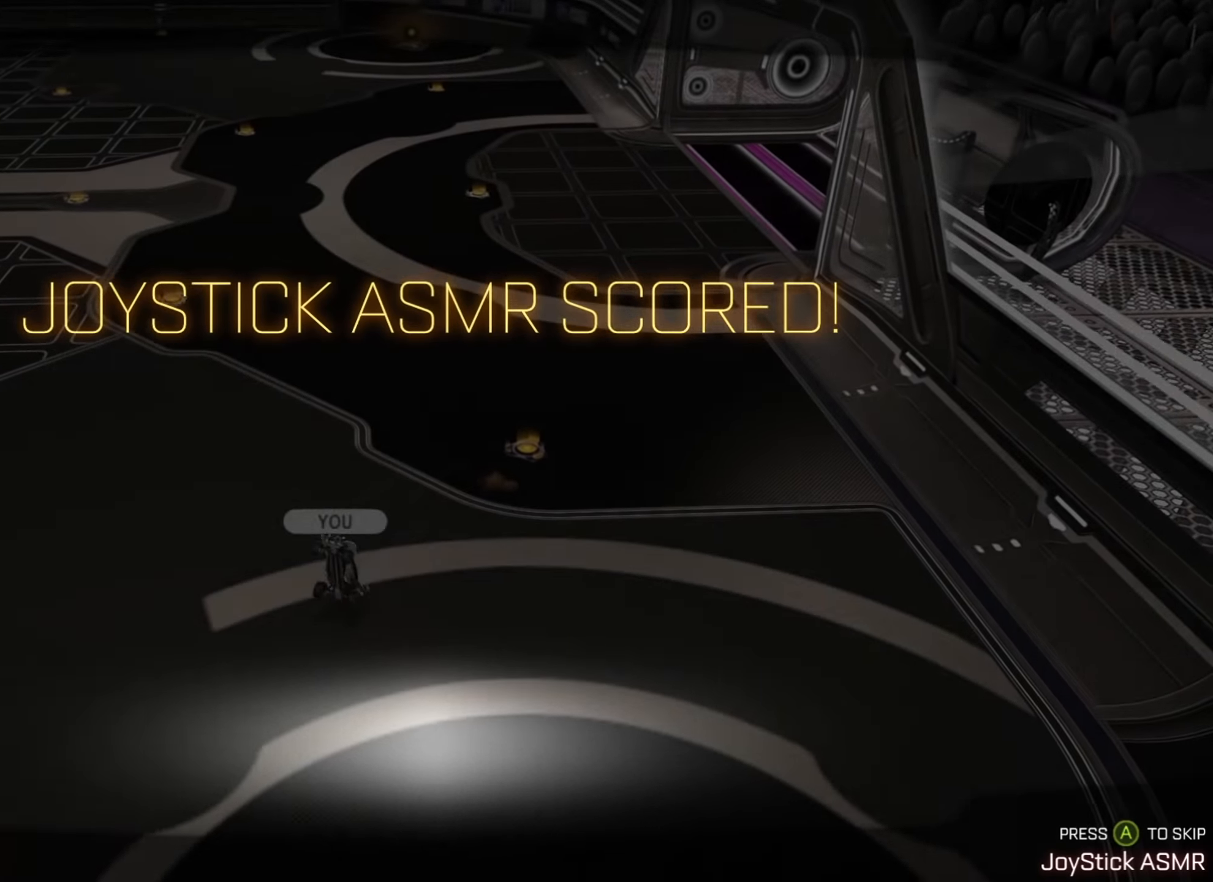
{"buttons": [], "left_stick": "center", "right_stick": "center", "events": [[83, "left_stick", "center"]]}
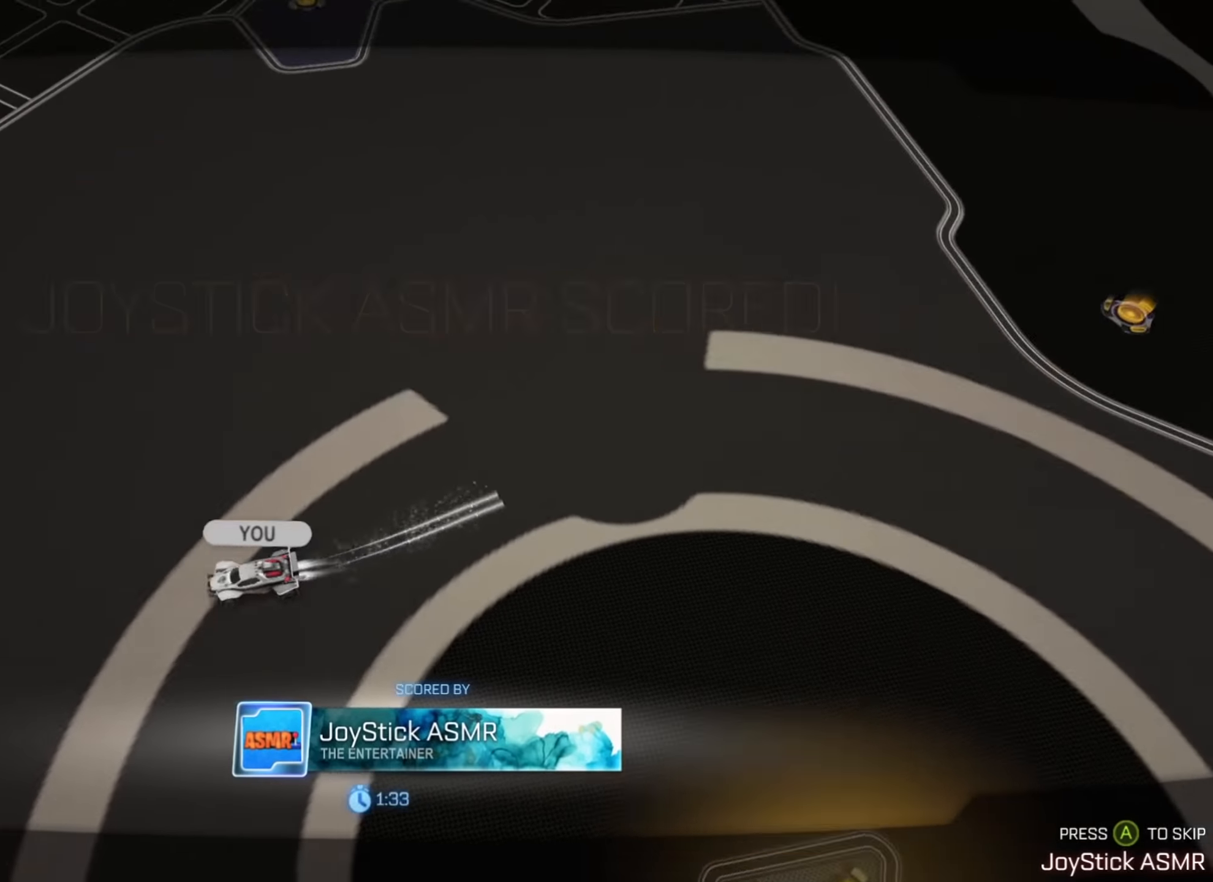
{"buttons": [], "left_stick": "center", "right_stick": "center", "events": [[133, "A", "down"], [267, "A", "up"]]}
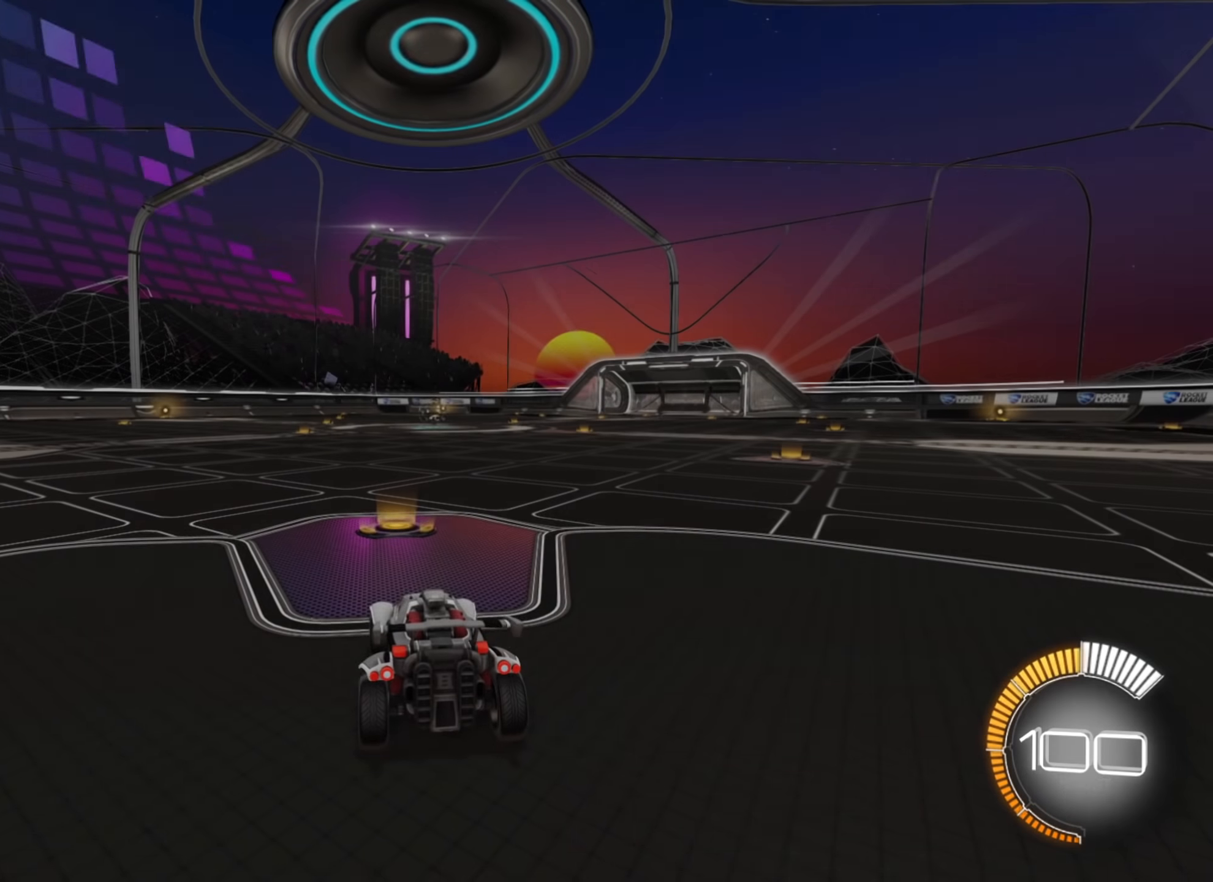
{"buttons": ["R2"], "left_stick": "center", "right_stick": "center", "events": [[267, "R2", "down"]]}
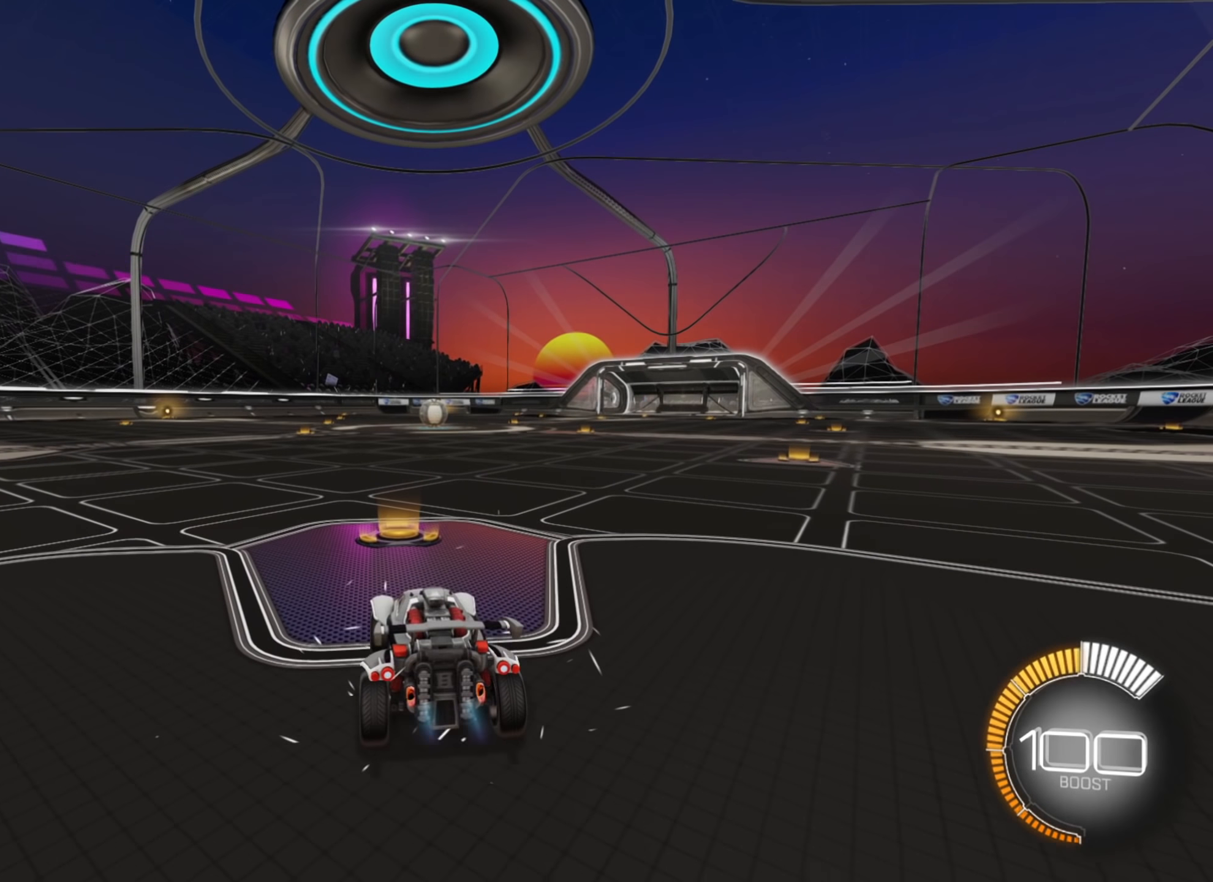
{"buttons": ["R2"], "left_stick": "center", "right_stick": "center", "events": []}
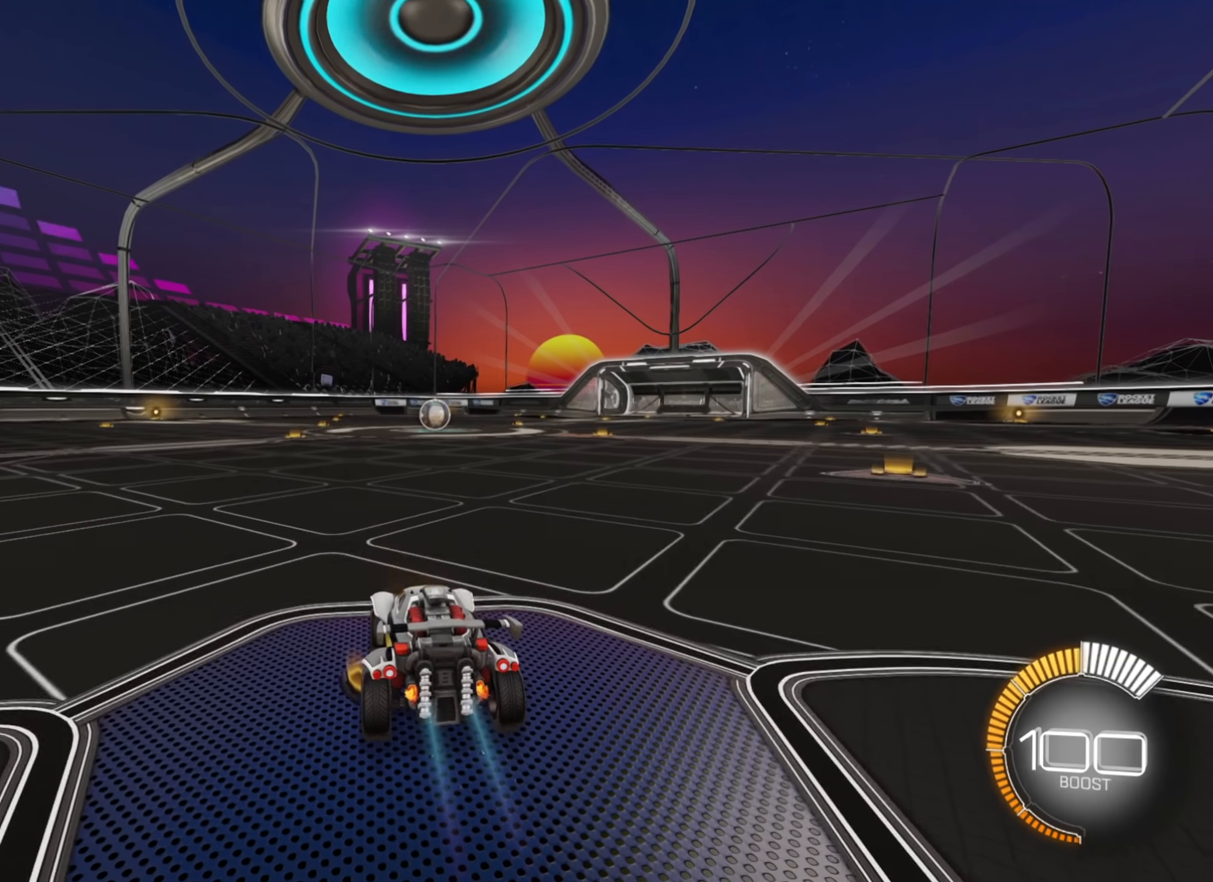
{"buttons": ["R2"], "left_stick": "center", "right_stick": "center", "events": []}
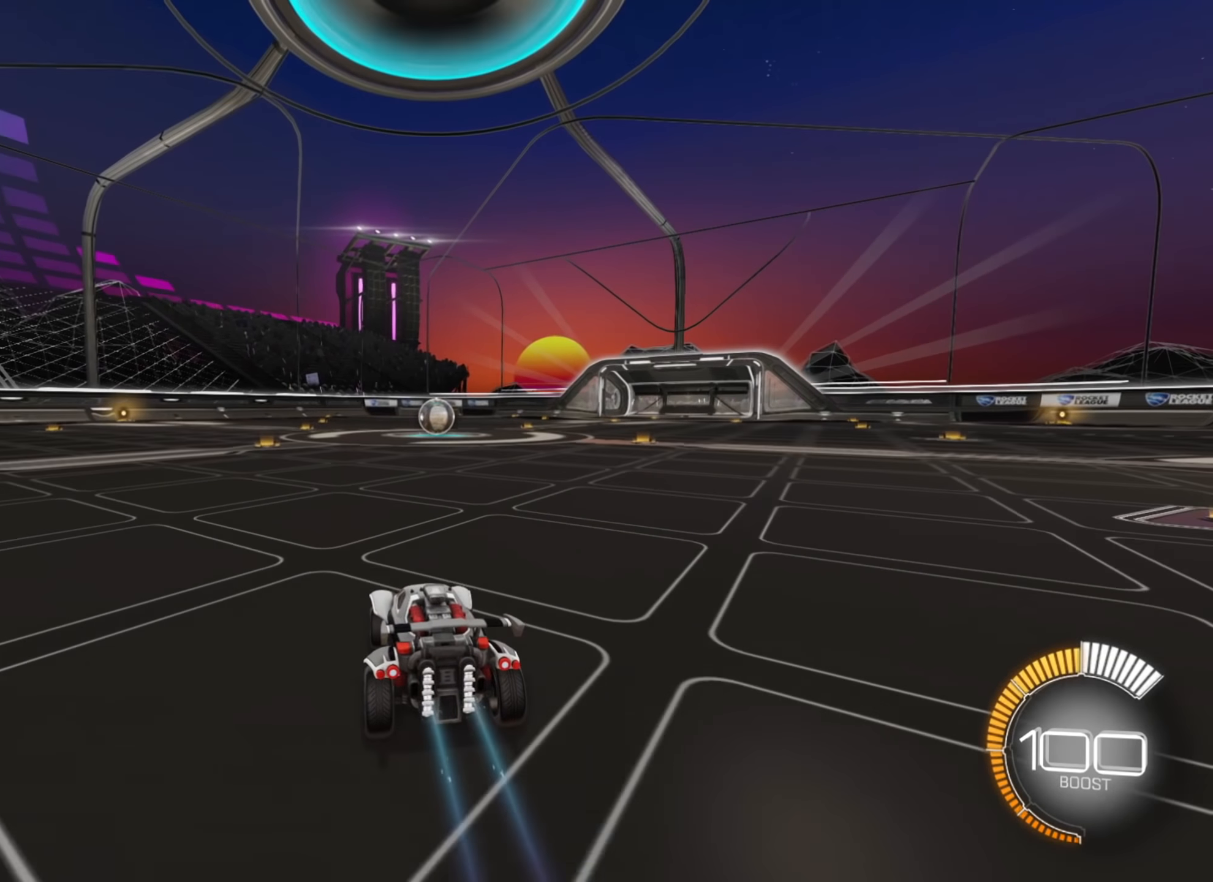
{"buttons": ["R2"], "left_stick": "center", "right_stick": "center", "events": [[267, "left_stick", "right"], [400, "left_stick", "center"]]}
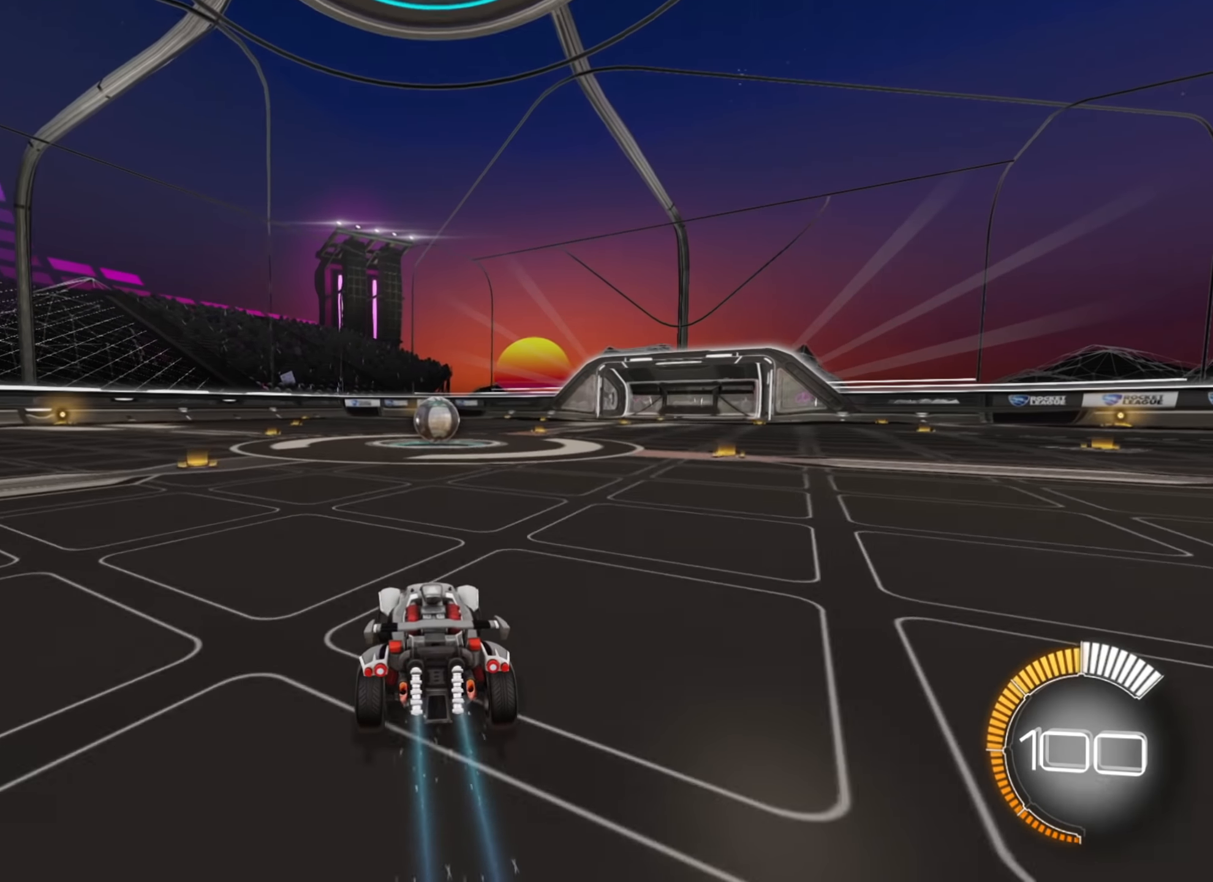
{"buttons": ["B", "R2"], "left_stick": "center", "right_stick": "center", "events": [[383, "B", "down"]]}
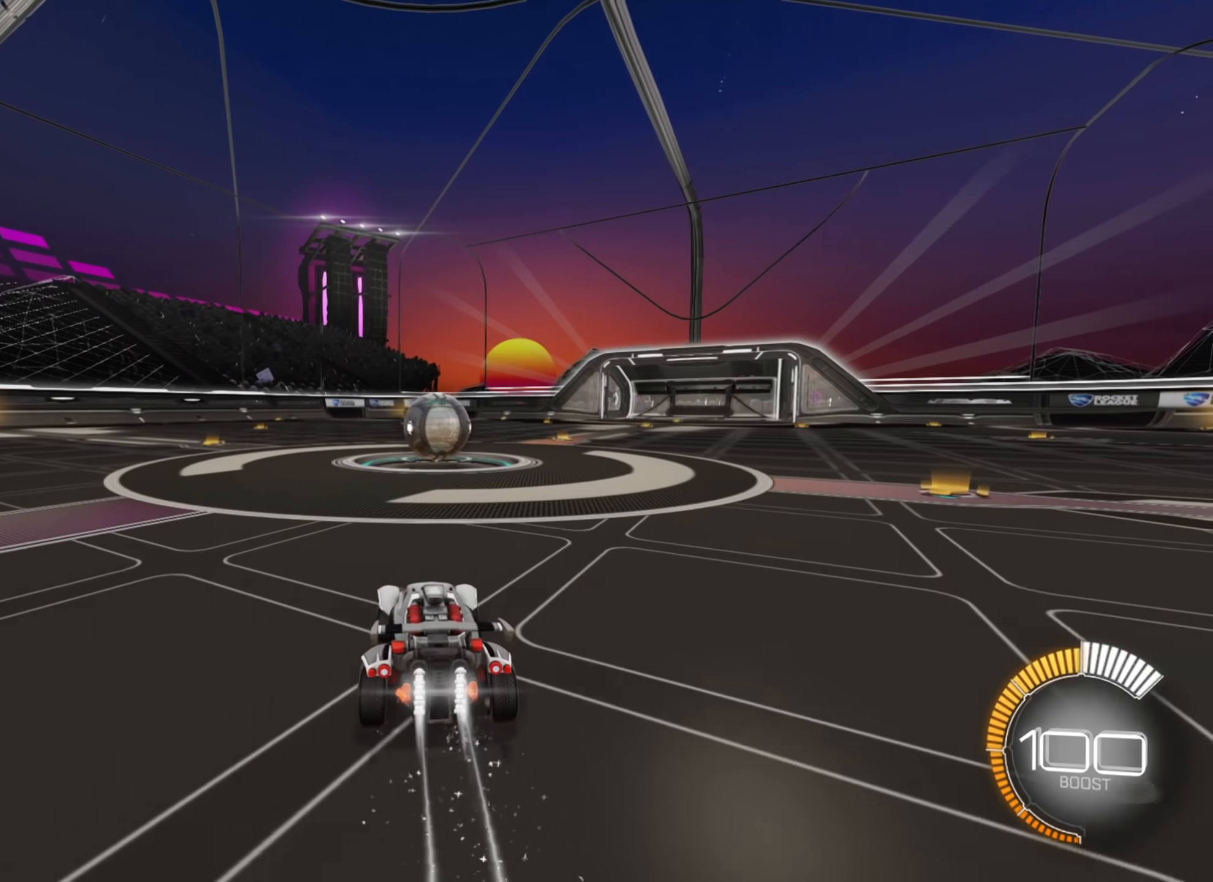
{"buttons": ["A", "R2"], "left_stick": "up-left", "right_stick": "center", "events": [[117, "left_stick", "right"], [167, "B", "up"], [283, "A", "down"], [283, "left_stick", "up"], [367, "A", "up"], [433, "A", "down"], [433, "left_stick", "up-left"]]}